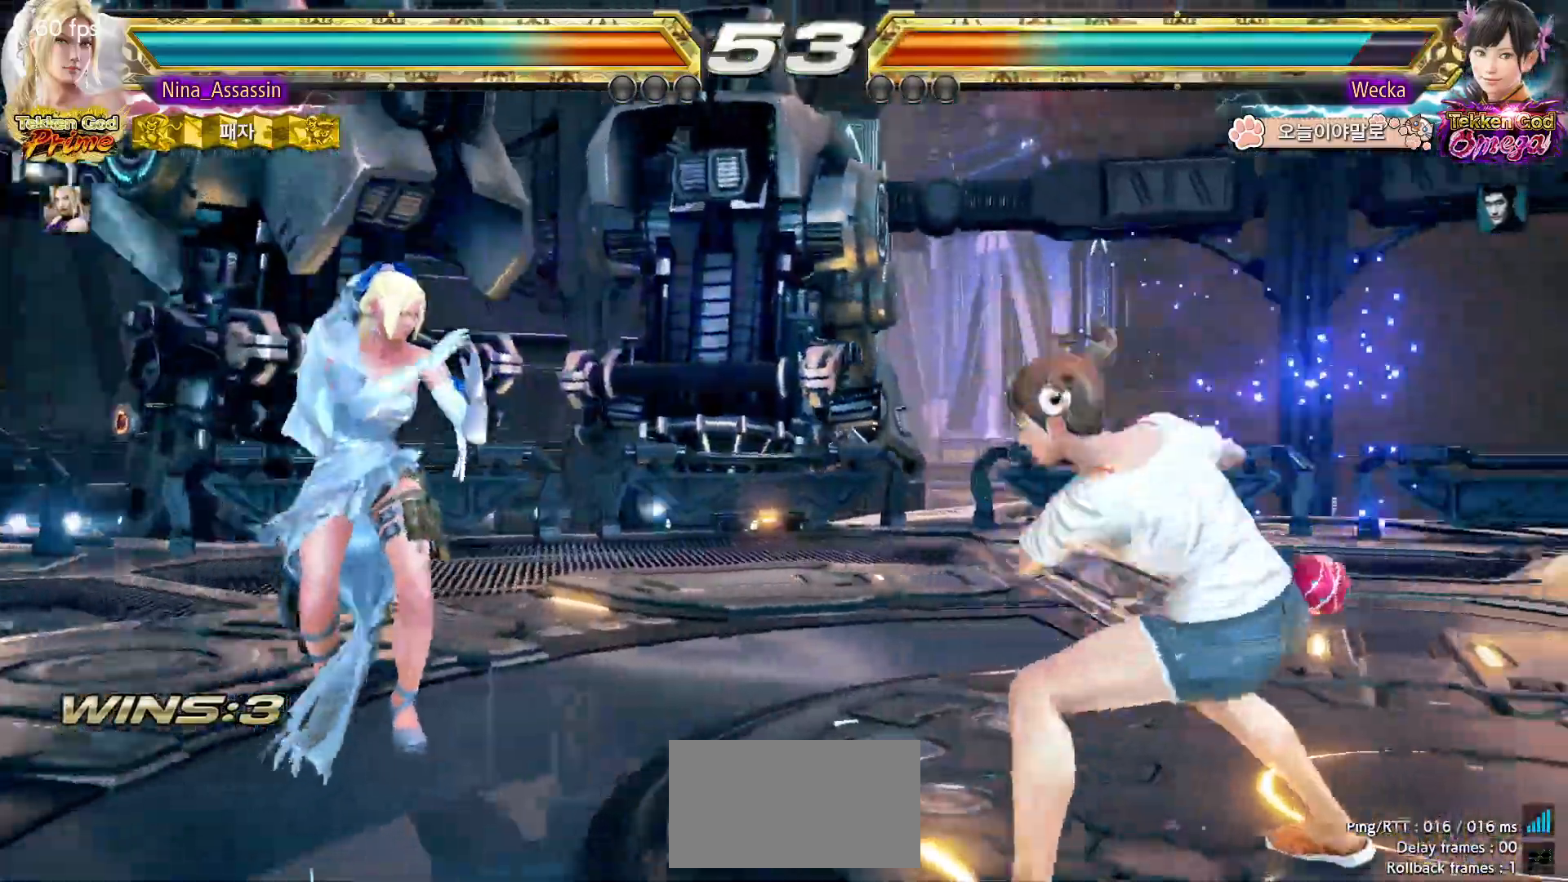
Gameplay with a controller (arcade stick); each line is a JSON object with the inputs held at the frame after it (dt_ms = milliseconds from this image to that frame). "events" lists button and stick changes between this image and that frame as [ms after this image, input, new state], when the widget could be followed in between. Not read: L3 R3.
{"dt_ms": 500, "buttons": ["CIRCLE", "SQUARE"], "left_stick": "center", "events": [[100, "left_stick", "up"], [167, "left_stick", "center"], [217, "left_stick", "right"], [283, "left_stick", "center"], [350, "left_stick", "right"], [433, "left_stick", "center"], [467, "CIRCLE", "down"], [467, "SQUARE", "down"]]}
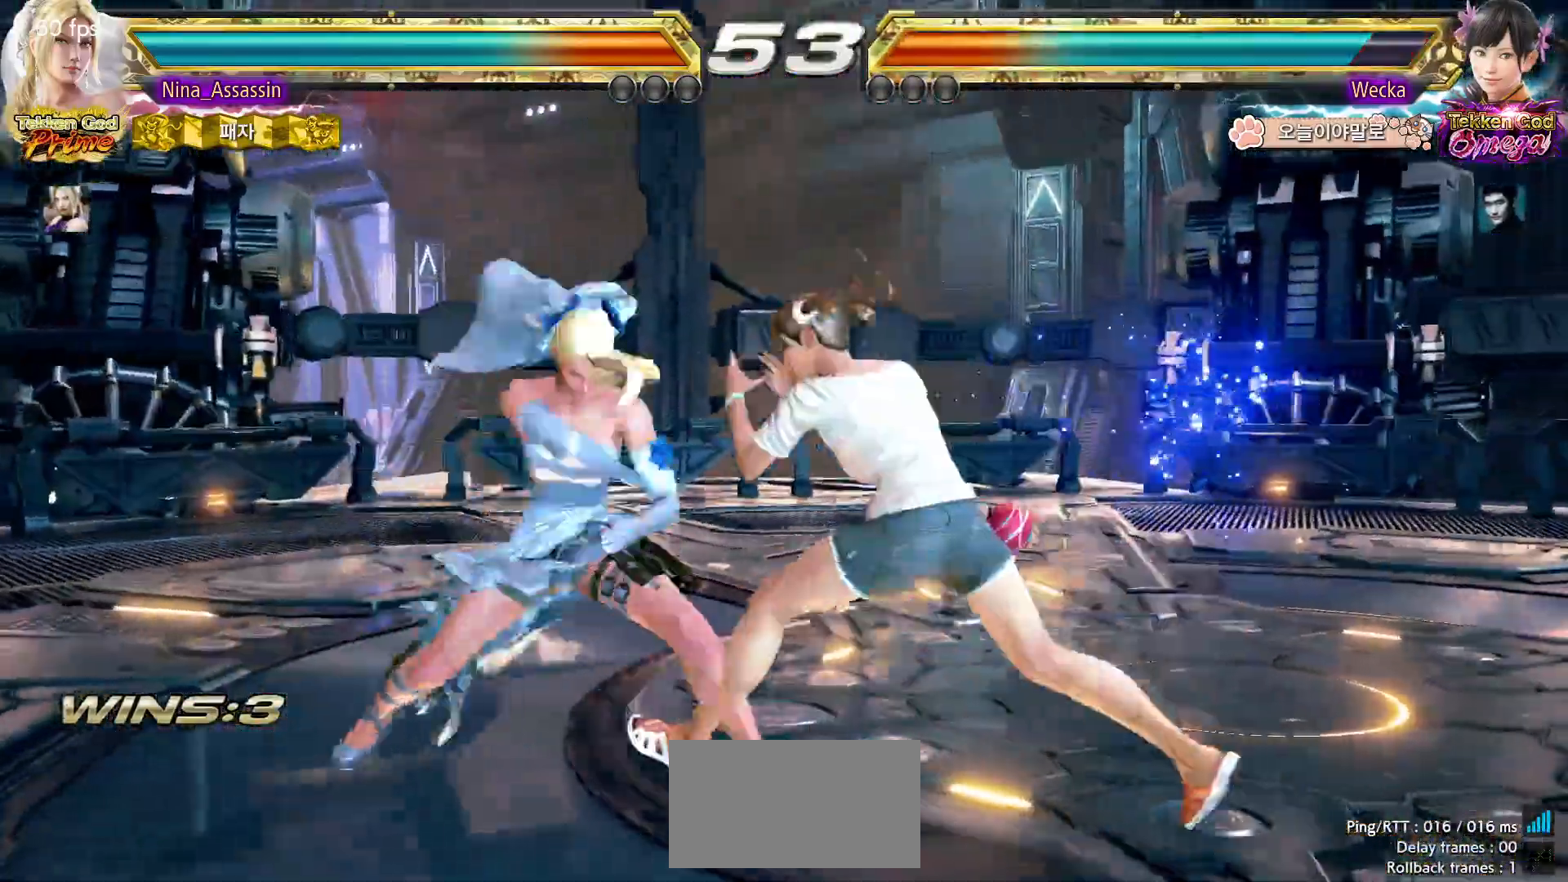
{"dt_ms": 500, "buttons": [], "left_stick": "center", "events": [[33, "CIRCLE", "up"], [33, "SQUARE", "up"], [100, "TRIANGLE", "down"], [167, "TRIANGLE", "up"], [233, "TRIANGLE", "down"], [300, "TRIANGLE", "up"], [350, "TRIANGLE", "down"], [433, "TRIANGLE", "up"]]}
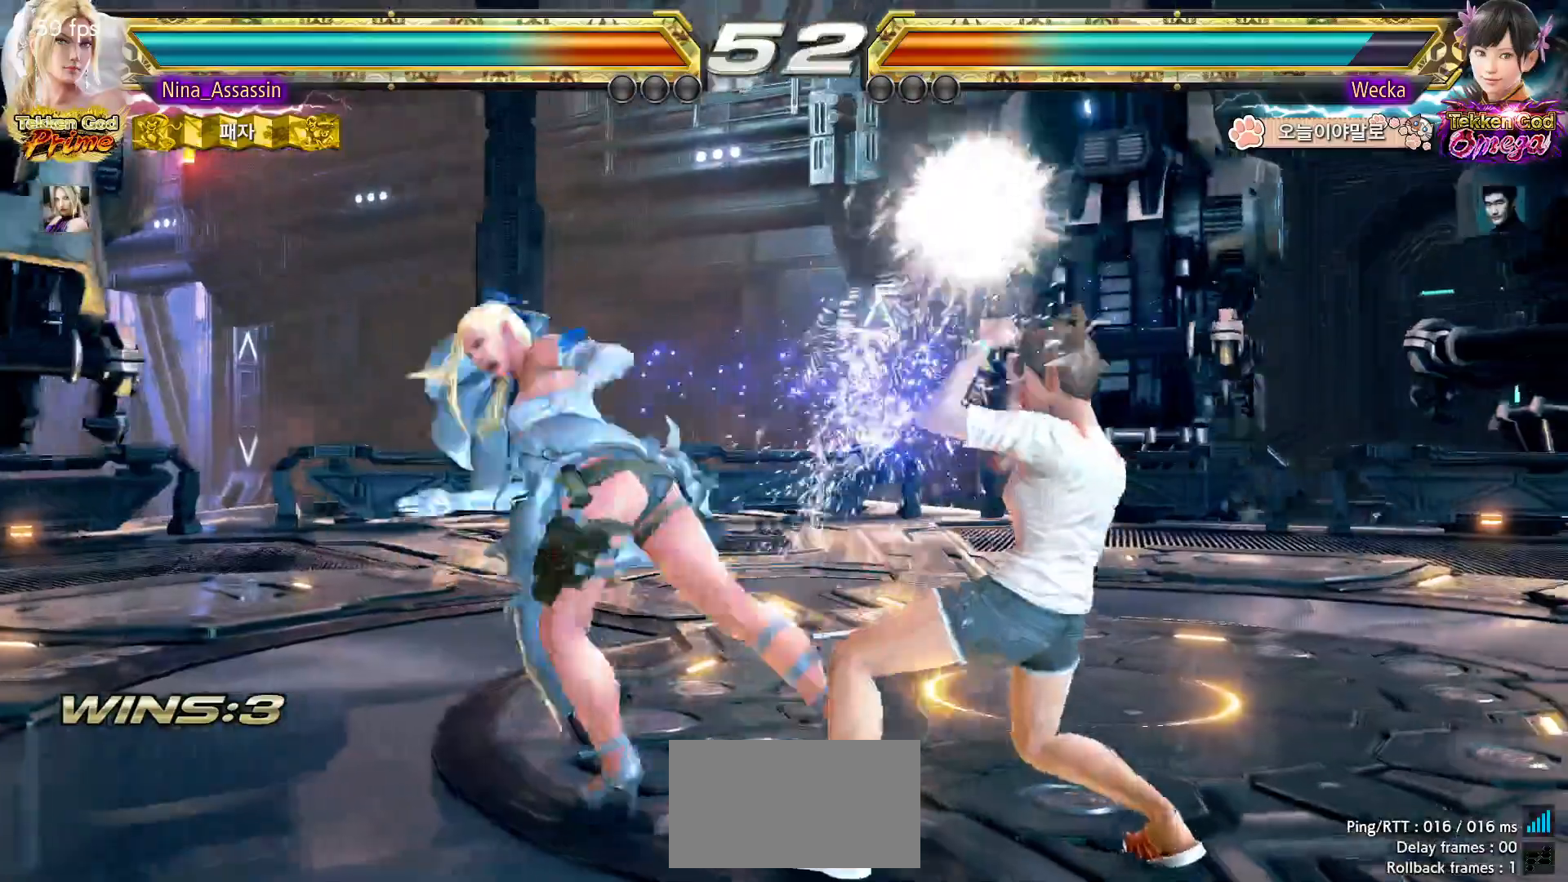
{"dt_ms": 500, "buttons": [], "left_stick": "left", "events": [[317, "left_stick", "left"], [383, "left_stick", "center"], [433, "left_stick", "left"]]}
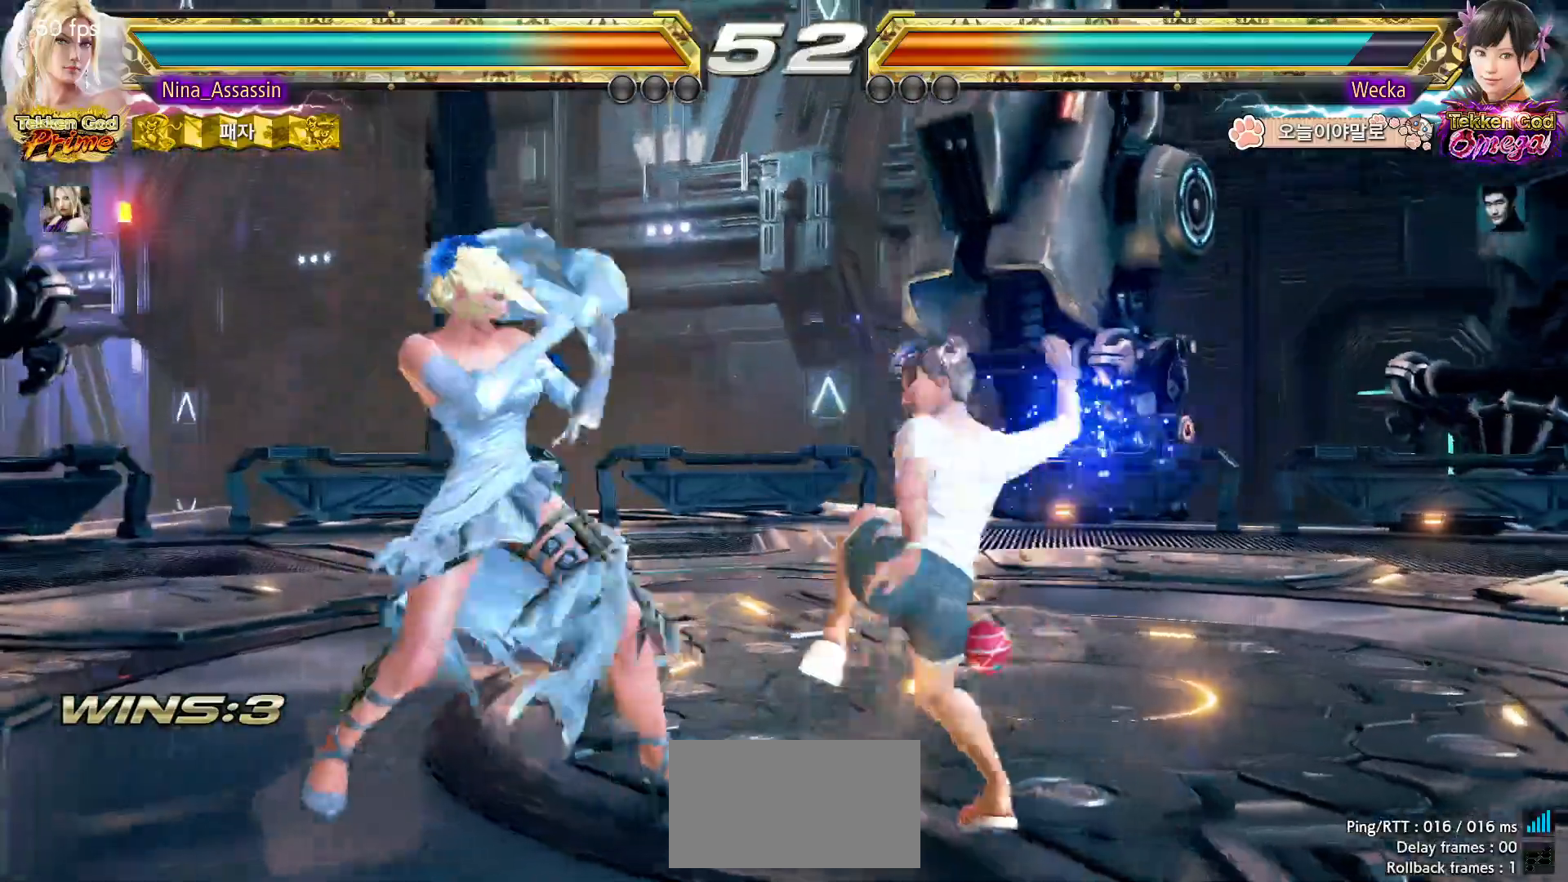
{"dt_ms": 500, "buttons": [], "left_stick": "down-right", "events": [[333, "left_stick", "center"], [417, "left_stick", "down-right"], [433, "SQUARE", "down"], [500, "SQUARE", "up"]]}
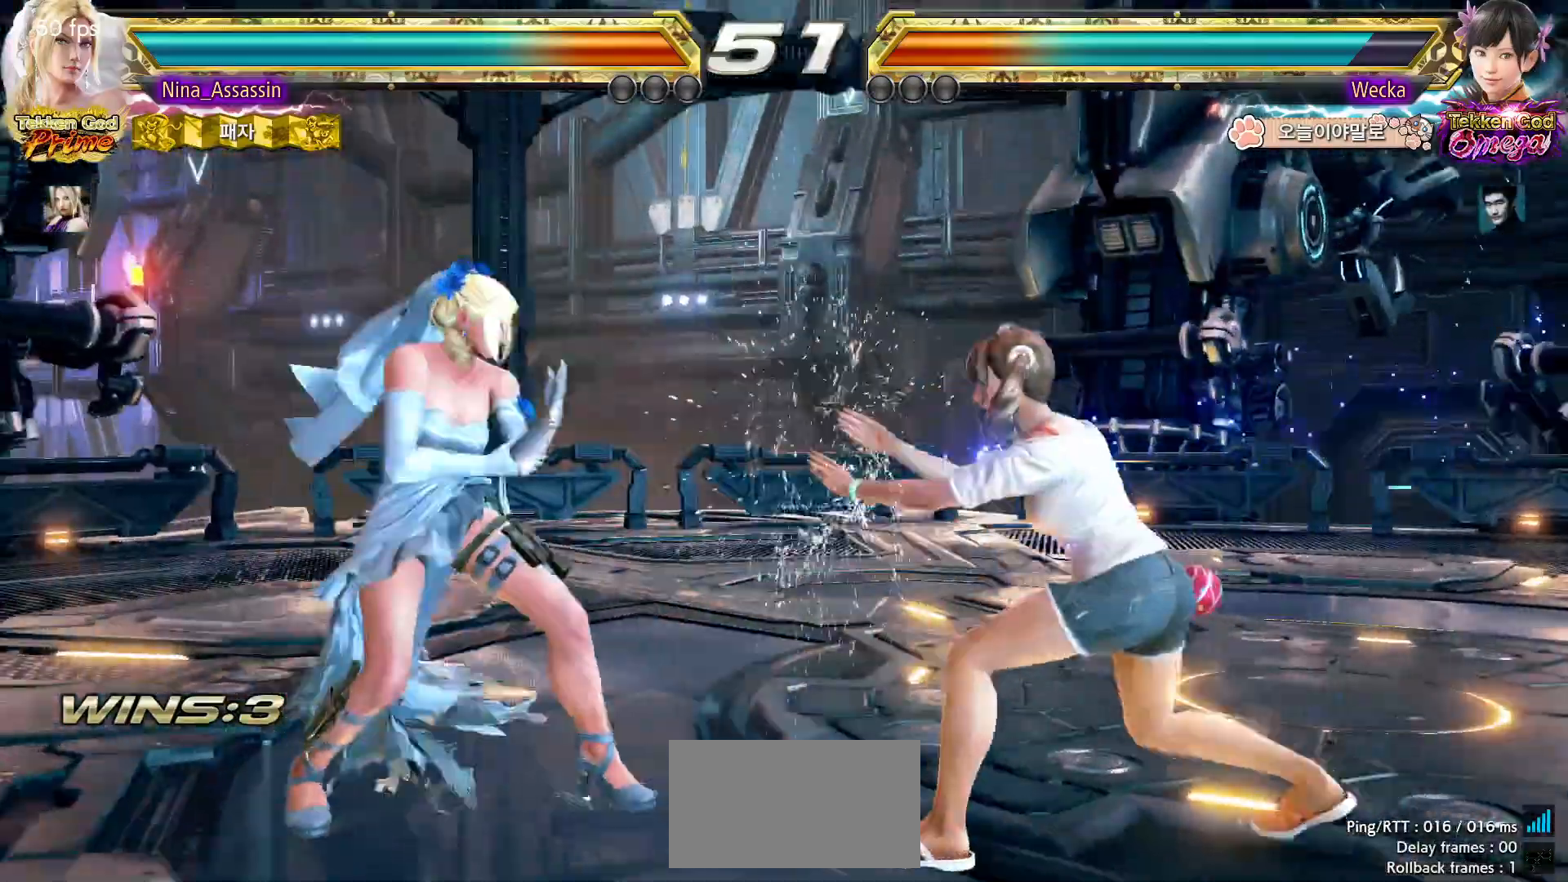
{"dt_ms": 1000, "buttons": [], "left_stick": "center", "events": [[67, "left_stick", "center"], [450, "left_stick", "down"], [500, "left_stick", "center"], [700, "CIRCLE", "down"], [800, "CIRCLE", "up"], [883, "CIRCLE", "down"], [933, "CIRCLE", "up"]]}
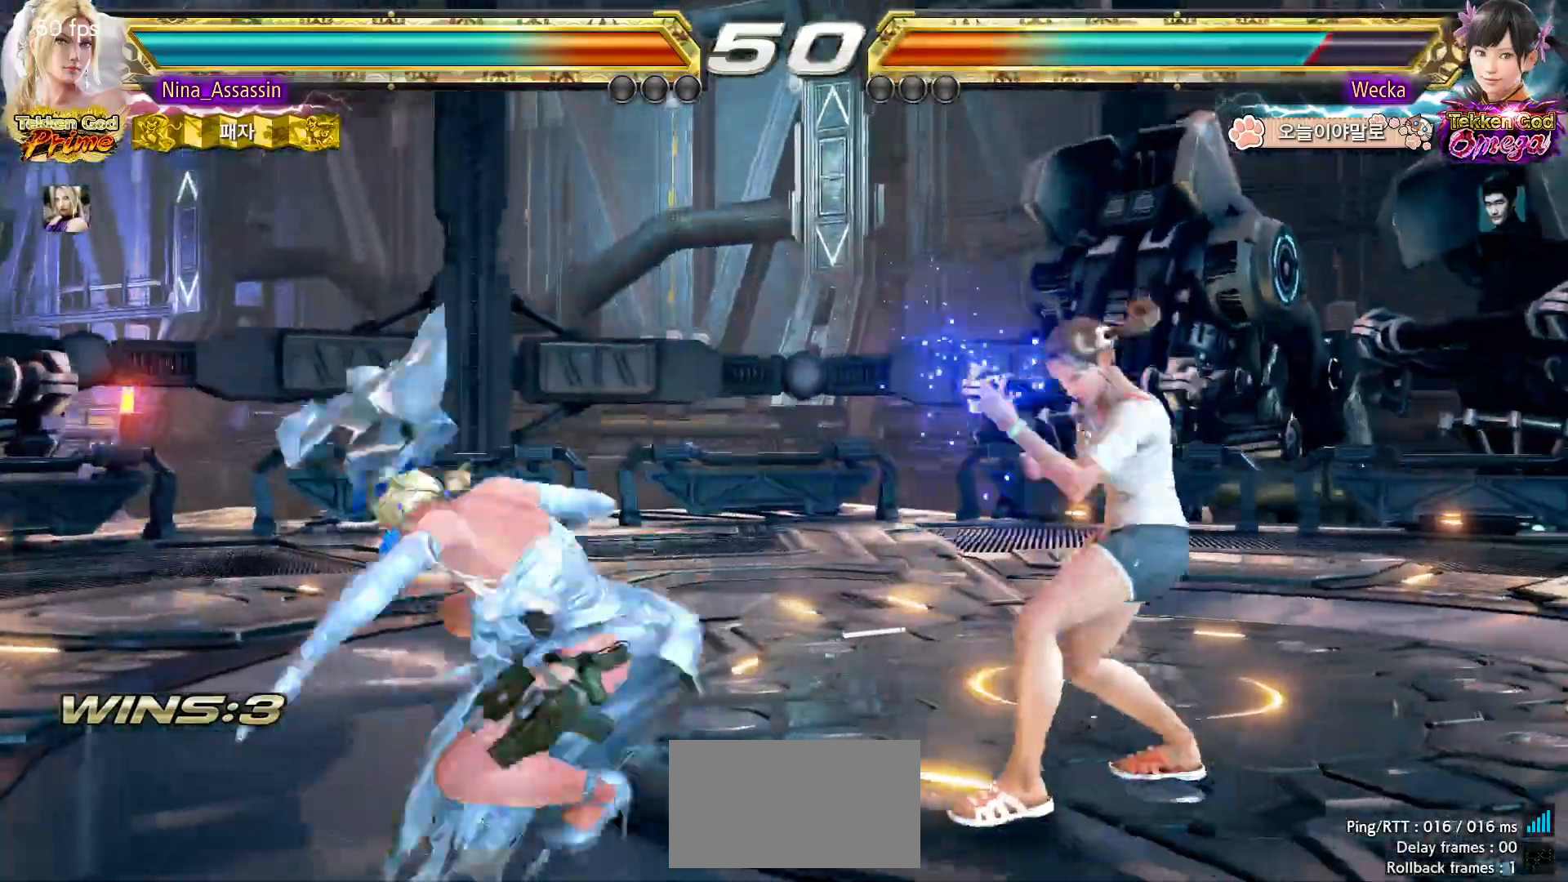
{"dt_ms": 500, "buttons": [], "left_stick": "center", "events": [[433, "left_stick", "left"], [500, "left_stick", "center"]]}
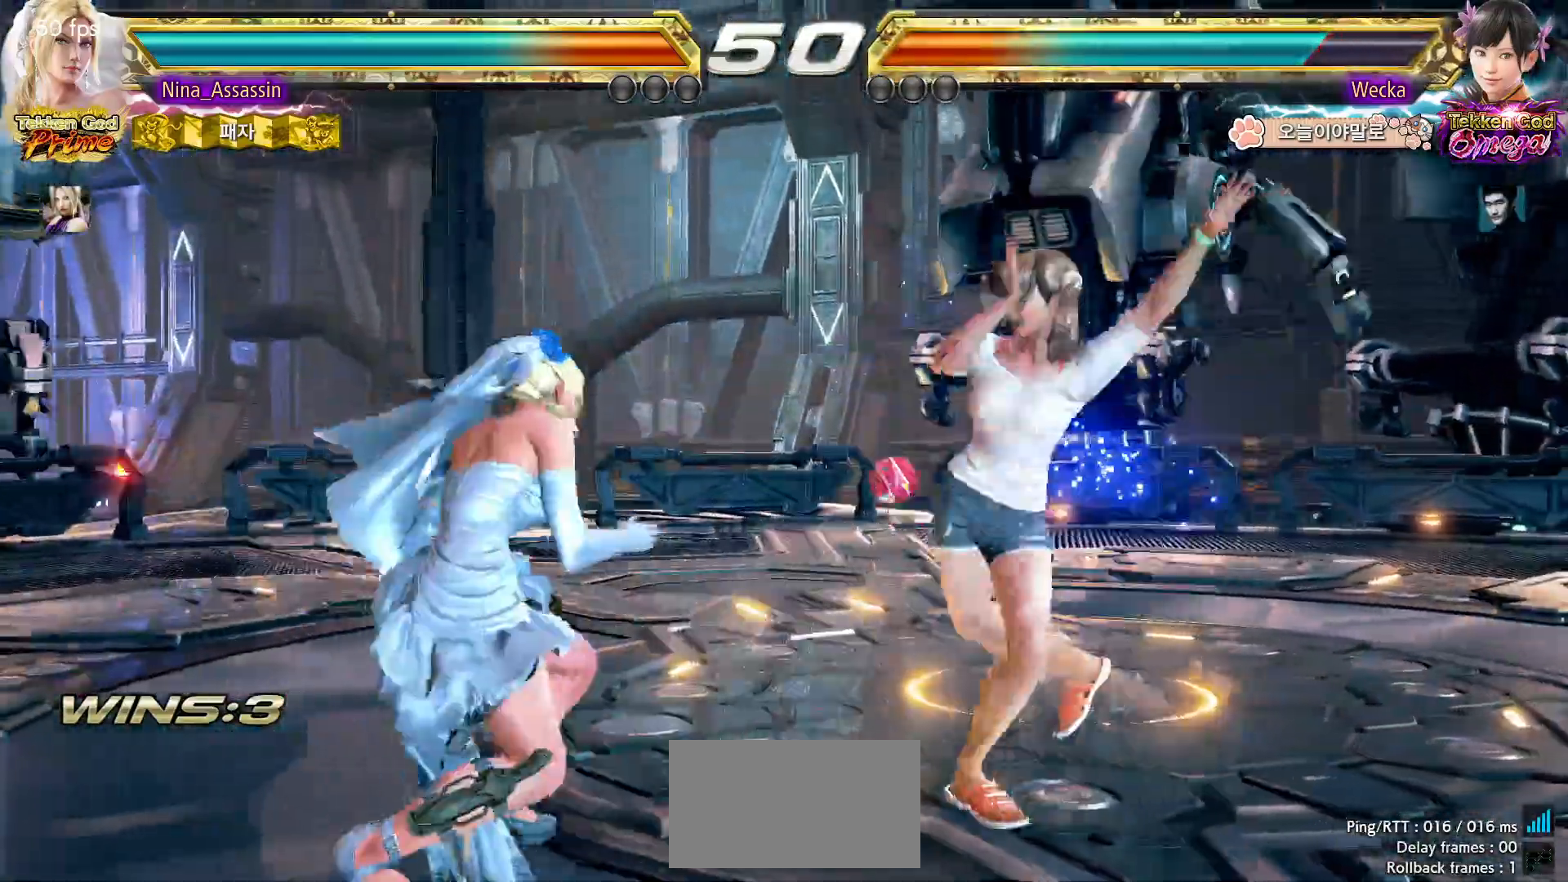
{"dt_ms": 500, "buttons": [], "left_stick": "center", "events": [[50, "left_stick", "left"], [250, "left_stick", "center"], [333, "TRIANGLE", "down"], [383, "TRIANGLE", "up"], [417, "SQUARE", "down"], [483, "SQUARE", "up"]]}
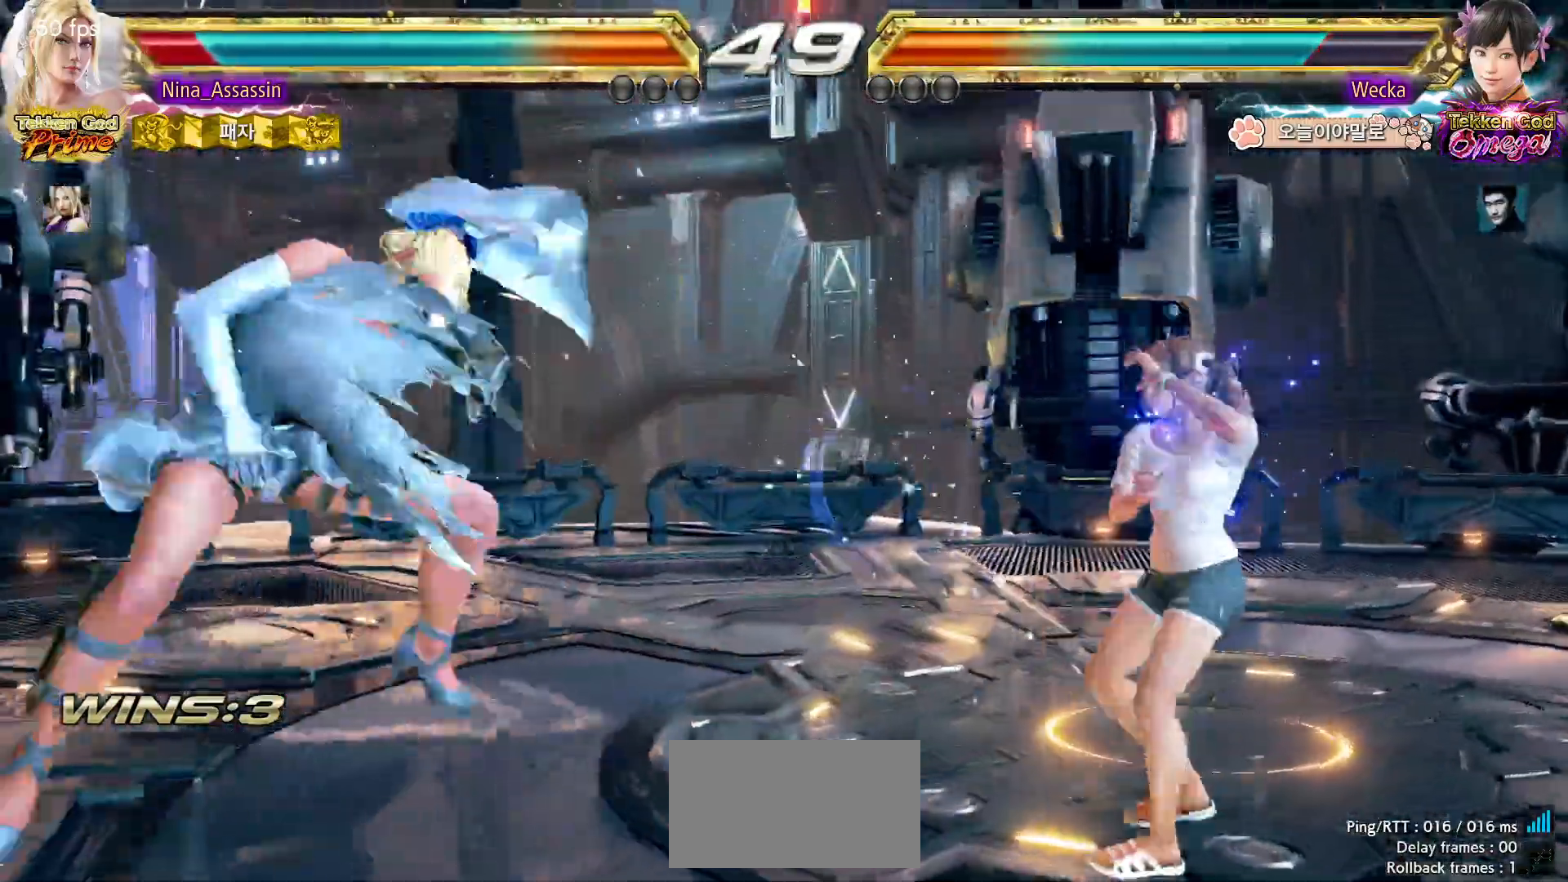
{"dt_ms": 500, "buttons": ["SQUARE"], "left_stick": "center", "events": [[33, "TRIANGLE", "down"], [67, "TRIANGLE", "up"], [117, "SQUARE", "down"], [167, "SQUARE", "up"], [200, "TRIANGLE", "down"], [250, "TRIANGLE", "up"], [283, "SQUARE", "down"], [333, "SQUARE", "up"], [367, "TRIANGLE", "down"], [417, "TRIANGLE", "up"], [450, "SQUARE", "down"]]}
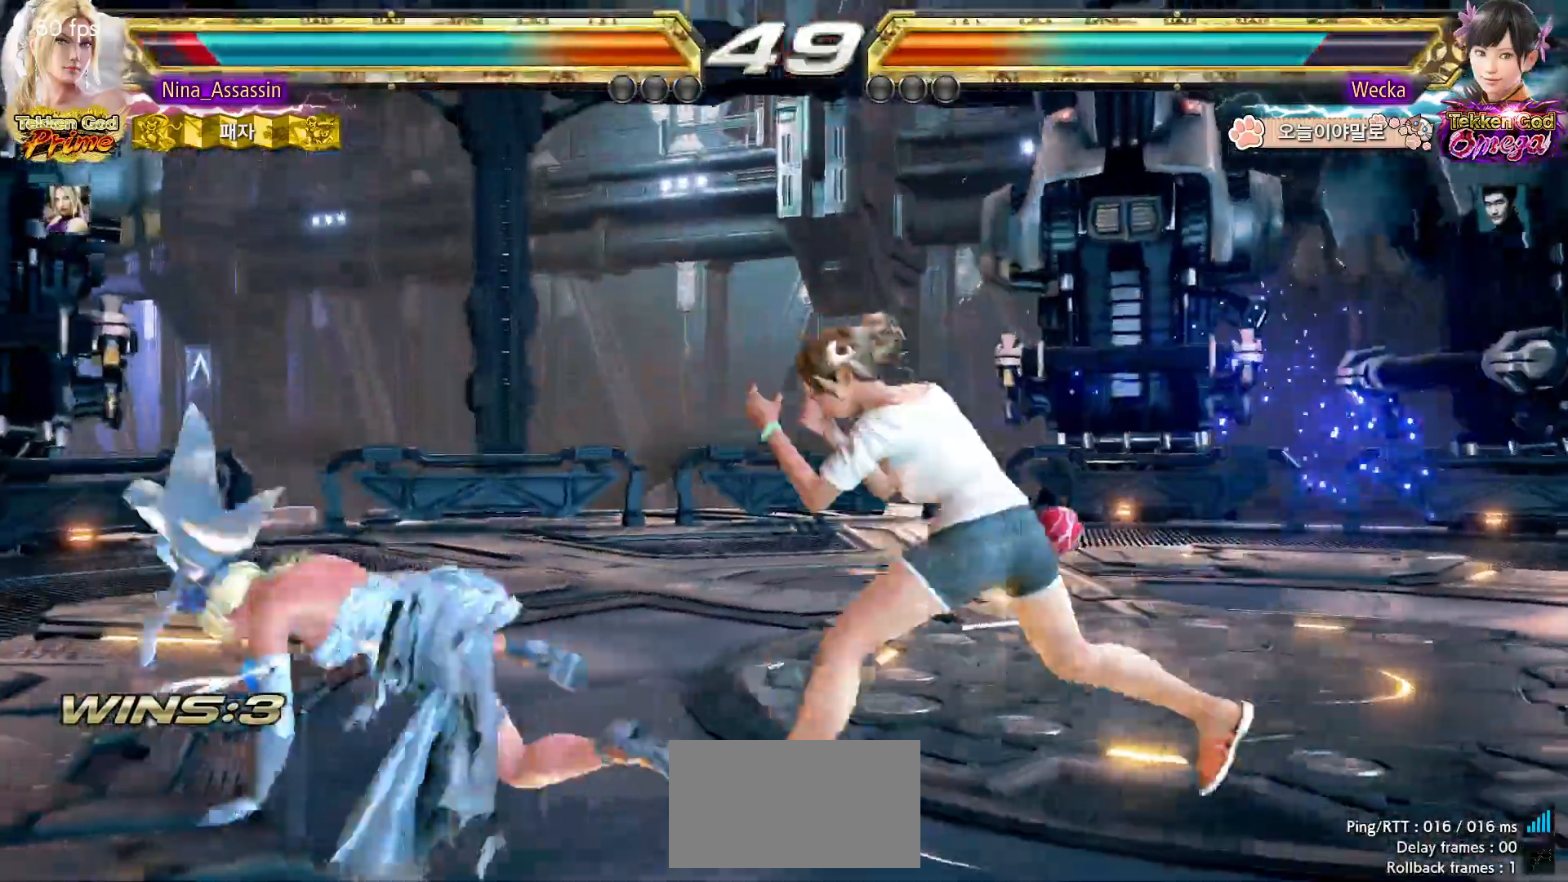
{"dt_ms": 500, "buttons": [], "left_stick": "left", "events": [[17, "SQUARE", "up"], [50, "left_stick", "down-left"], [200, "left_stick", "center"], [250, "left_stick", "left"], [333, "left_stick", "center"], [383, "left_stick", "left"]]}
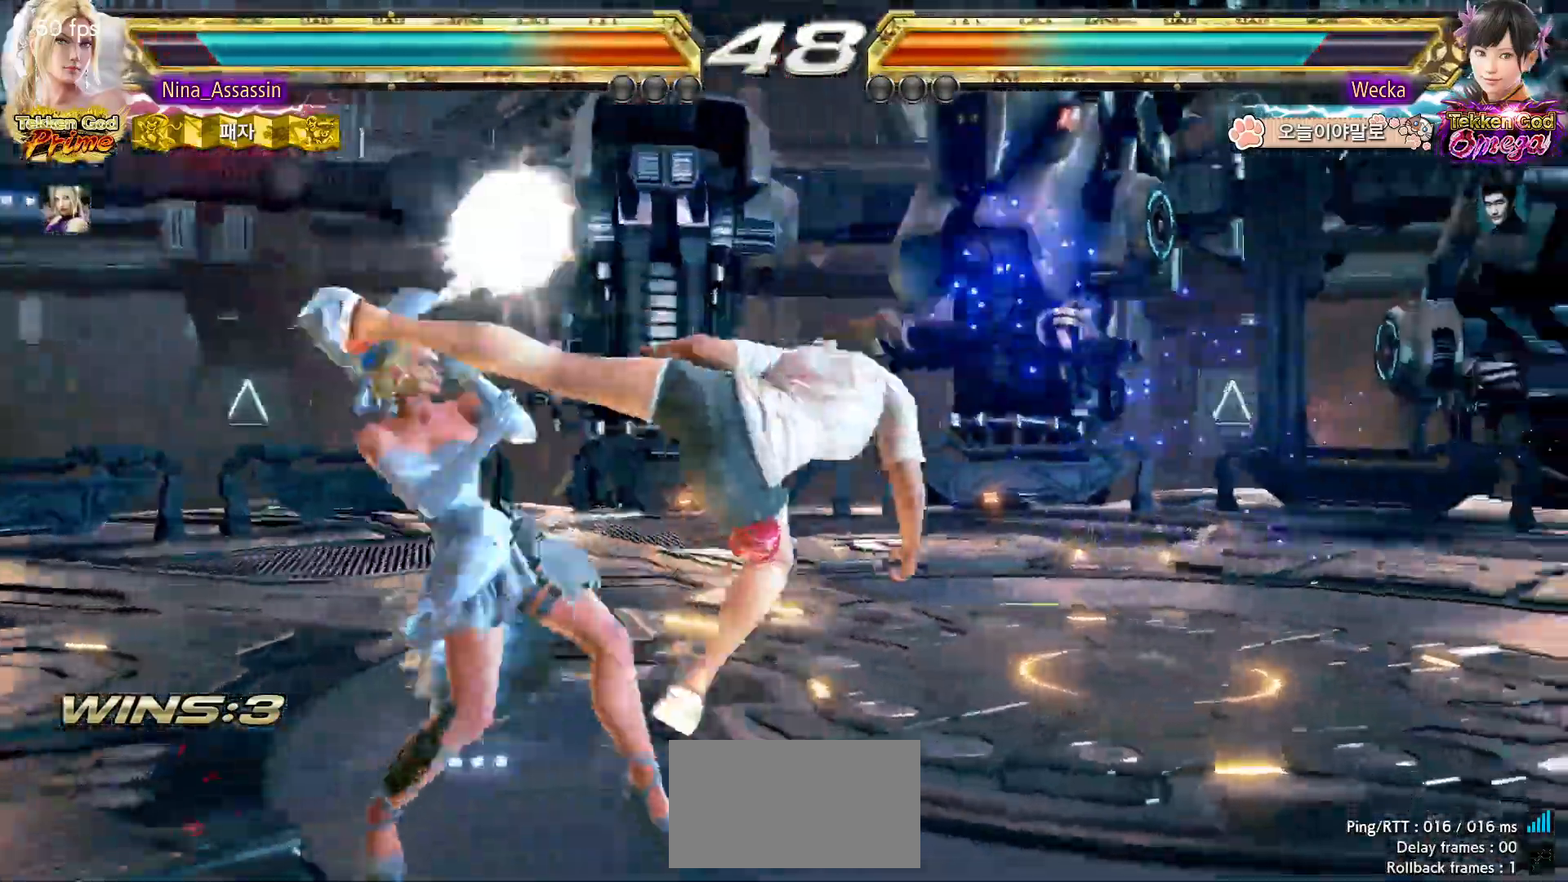
{"dt_ms": 500, "buttons": [], "left_stick": "center"}
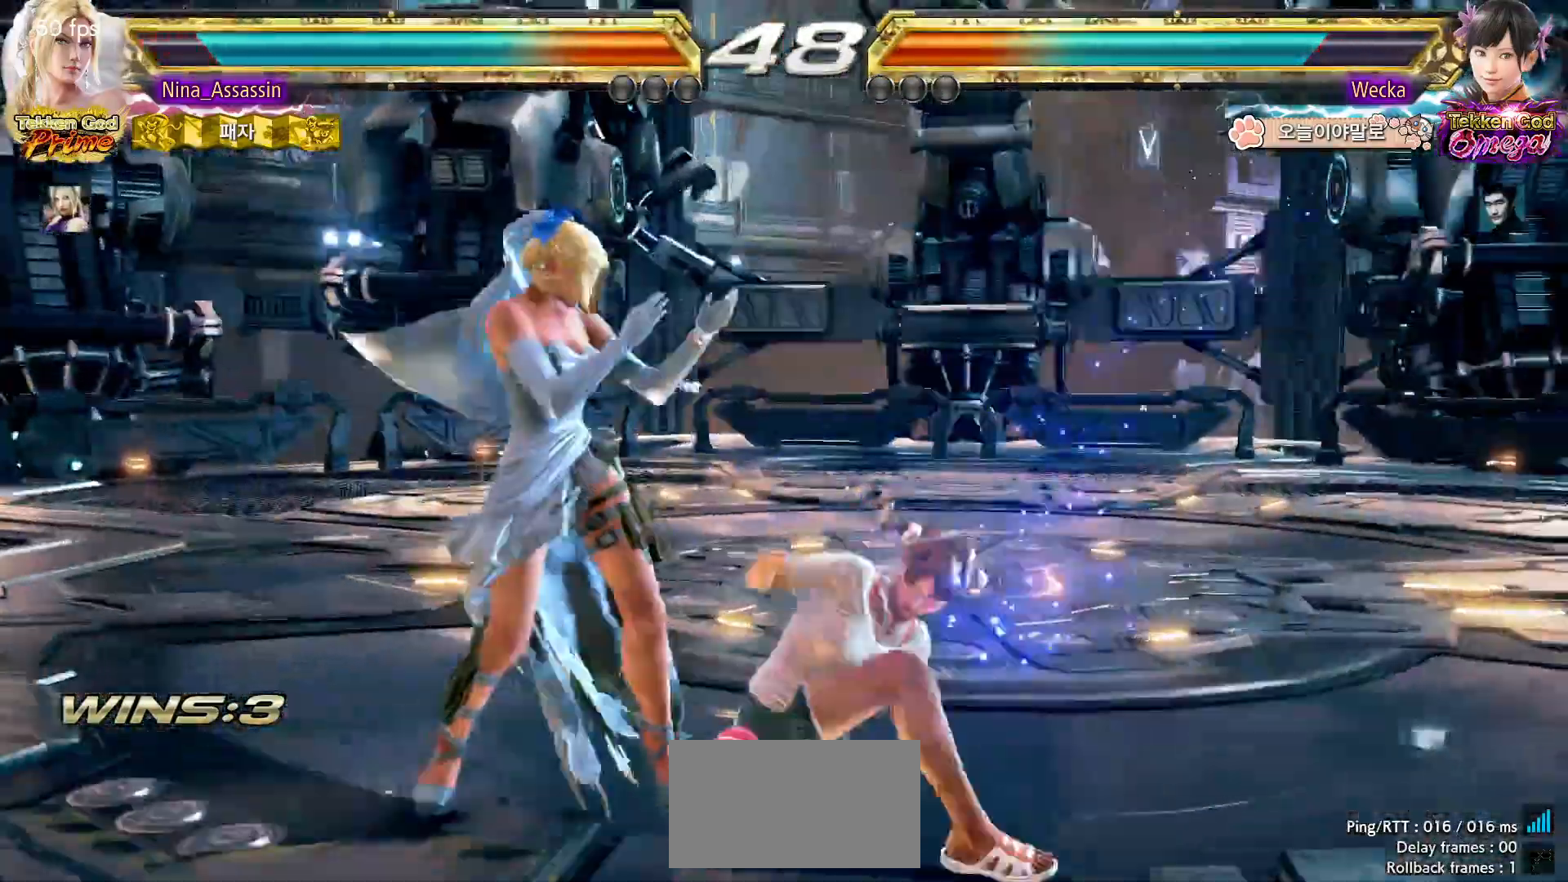
{"dt_ms": 500, "buttons": [], "left_stick": "center", "events": [[17, "left_stick", "left"], [83, "left_stick", "center"], [133, "left_stick", "left"], [183, "left_stick", "down-left"], [417, "left_stick", "center"]]}
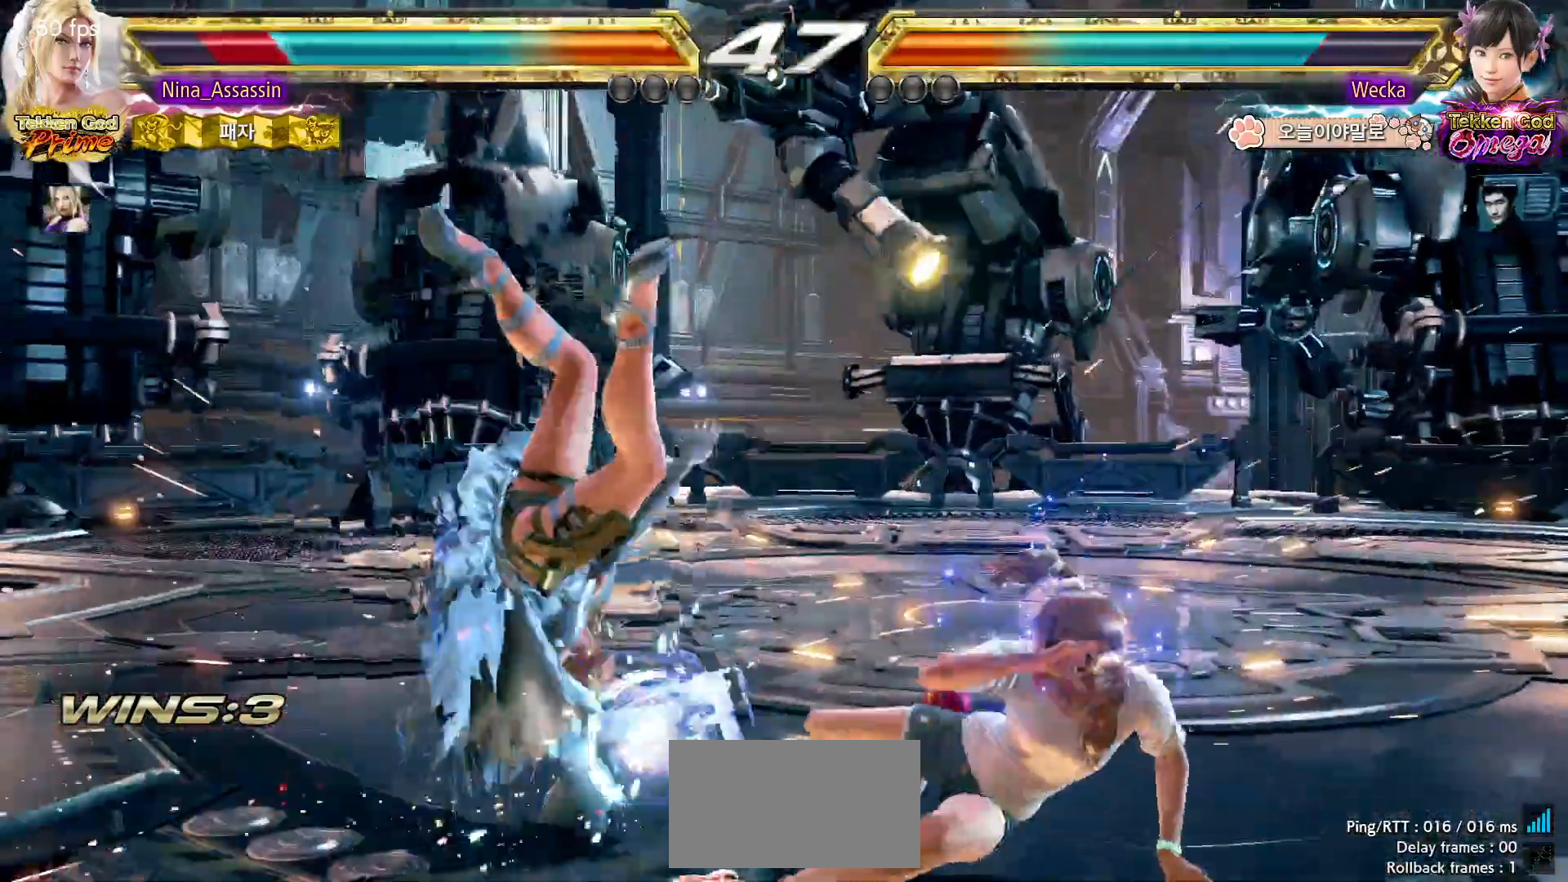
{"dt_ms": 500, "buttons": ["SQUARE"], "left_stick": "center", "events": [[50, "SQUARE", "down"], [100, "SQUARE", "up"], [133, "SQUARE", "down"], [183, "SQUARE", "up"], [217, "SQUARE", "down"], [267, "SQUARE", "up"], [300, "SQUARE", "down"], [350, "SQUARE", "up"], [383, "SQUARE", "down"], [433, "SQUARE", "up"], [483, "SQUARE", "down"]]}
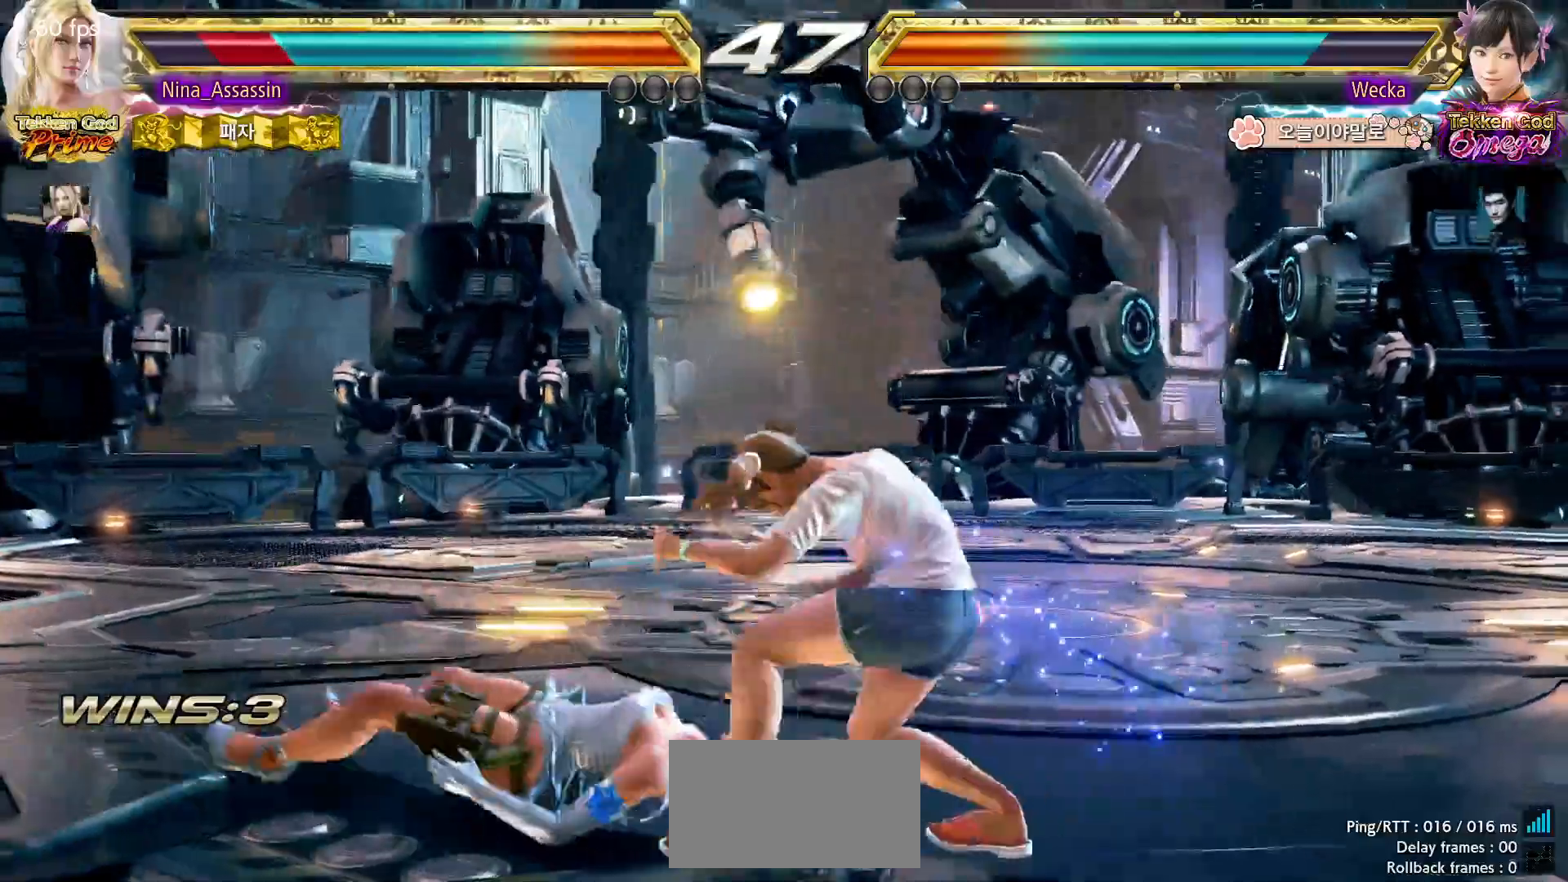
{"dt_ms": 500, "buttons": [], "left_stick": "down", "events": [[17, "SQUARE", "up"], [67, "SQUARE", "down"], [100, "SQUARE", "up"], [150, "SQUARE", "down"], [200, "SQUARE", "up"], [233, "SQUARE", "down"], [283, "SQUARE", "up"], [333, "SQUARE", "down"], [383, "SQUARE", "up"], [383, "left_stick", "down"], [417, "SQUARE", "down"], [500, "SQUARE", "up"]]}
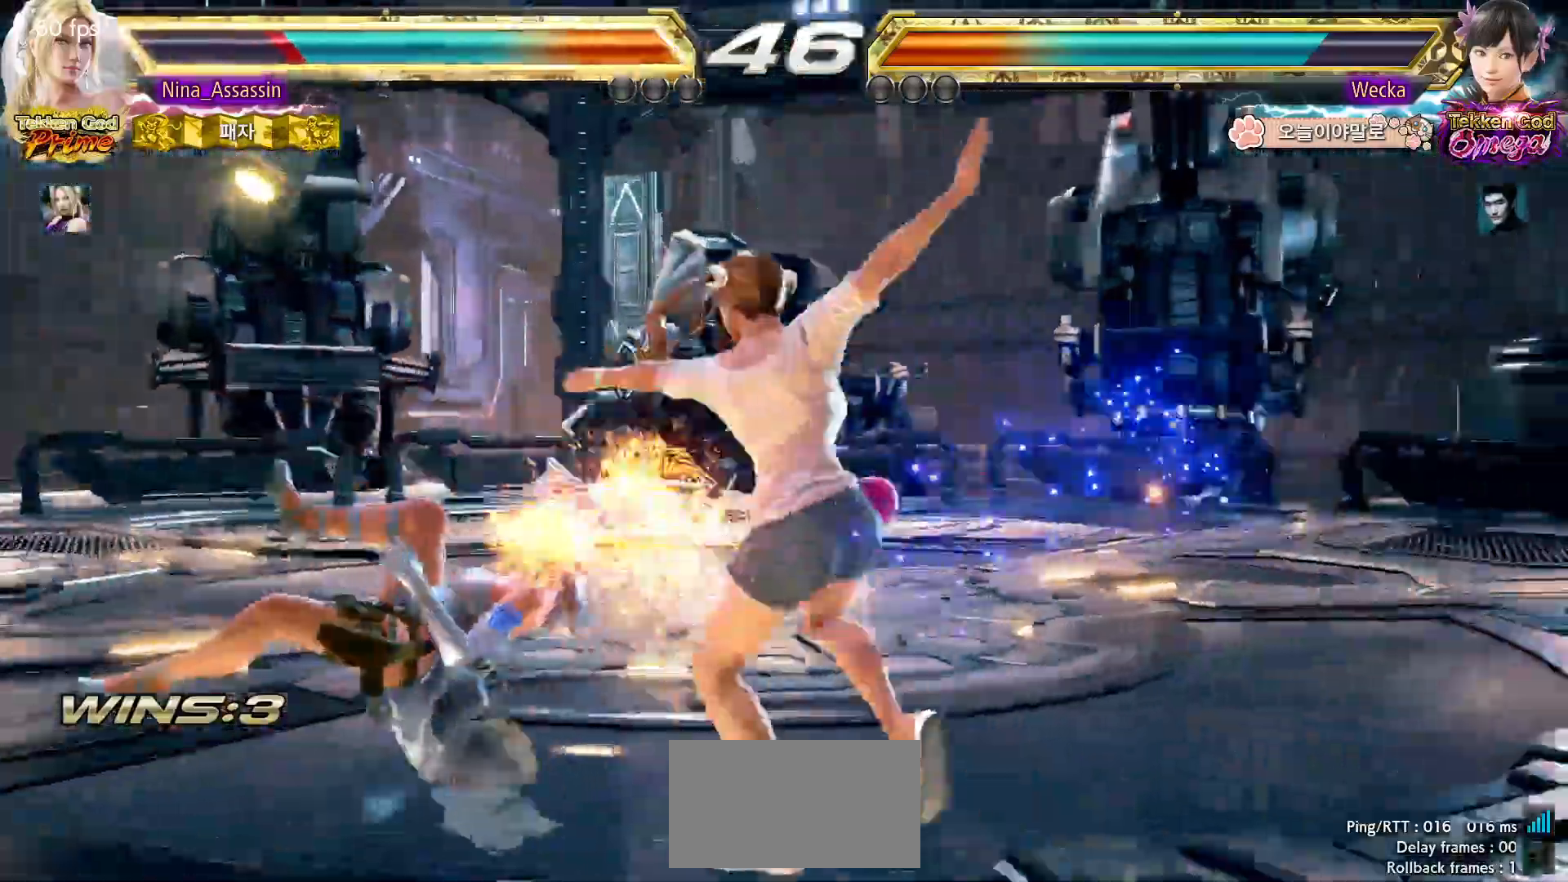
{"dt_ms": 500, "buttons": [], "left_stick": "center", "events": [[17, "SQUARE", "down"], [150, "SQUARE", "up"], [183, "SQUARE", "down"], [183, "left_stick", "center"], [233, "SQUARE", "up"], [283, "SQUARE", "down"], [333, "SQUARE", "up"], [367, "SQUARE", "down"], [417, "SQUARE", "up"]]}
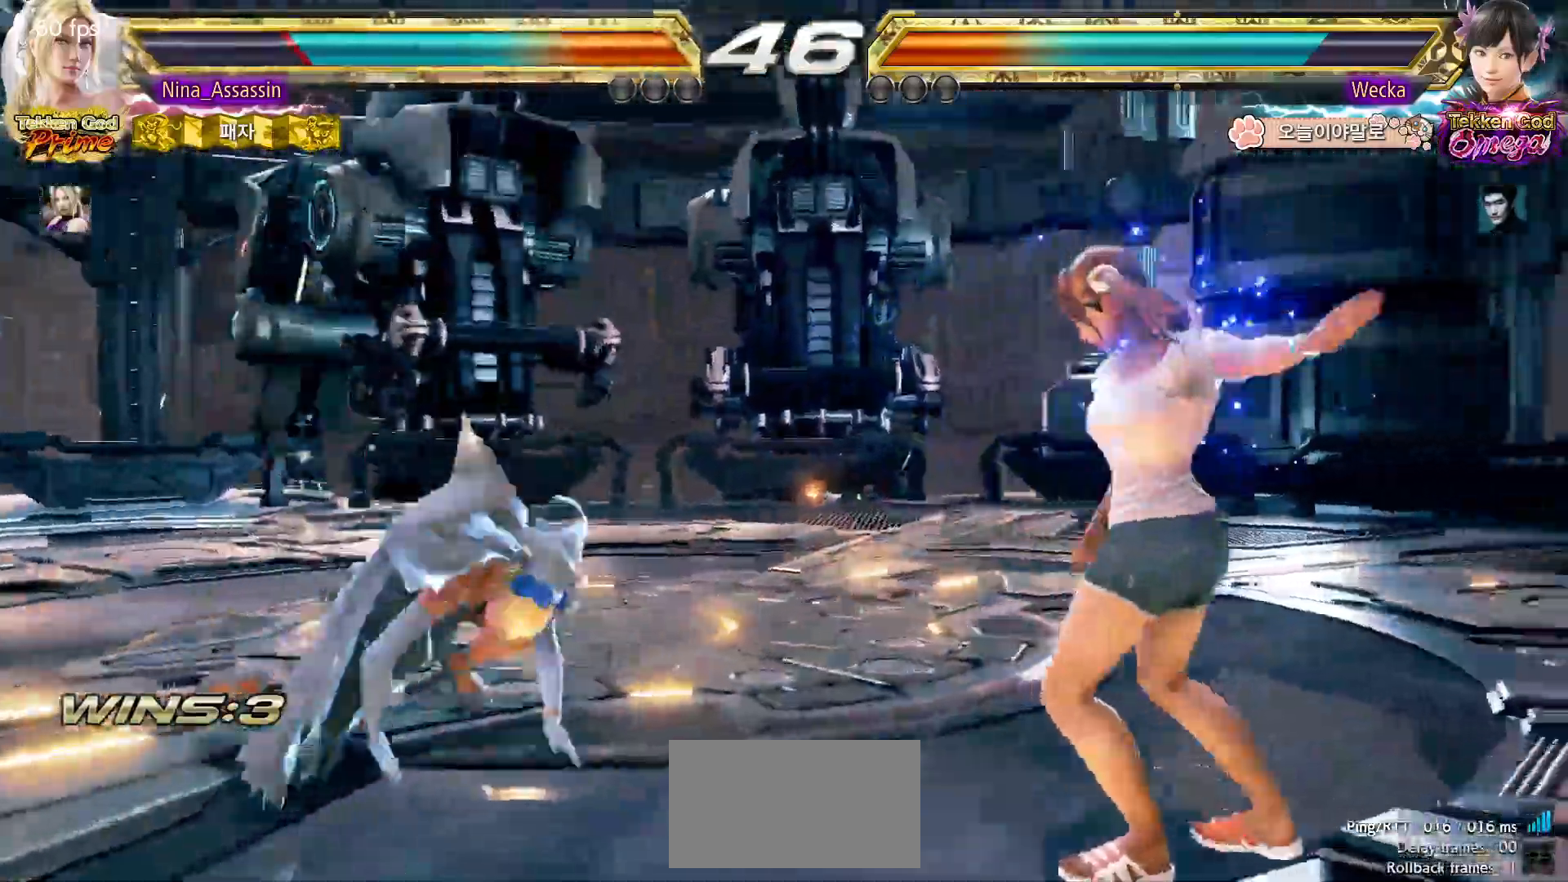
{"dt_ms": 500, "buttons": [], "left_stick": "left", "events": [[183, "left_stick", "left"], [250, "left_stick", "center"], [300, "left_stick", "left"]]}
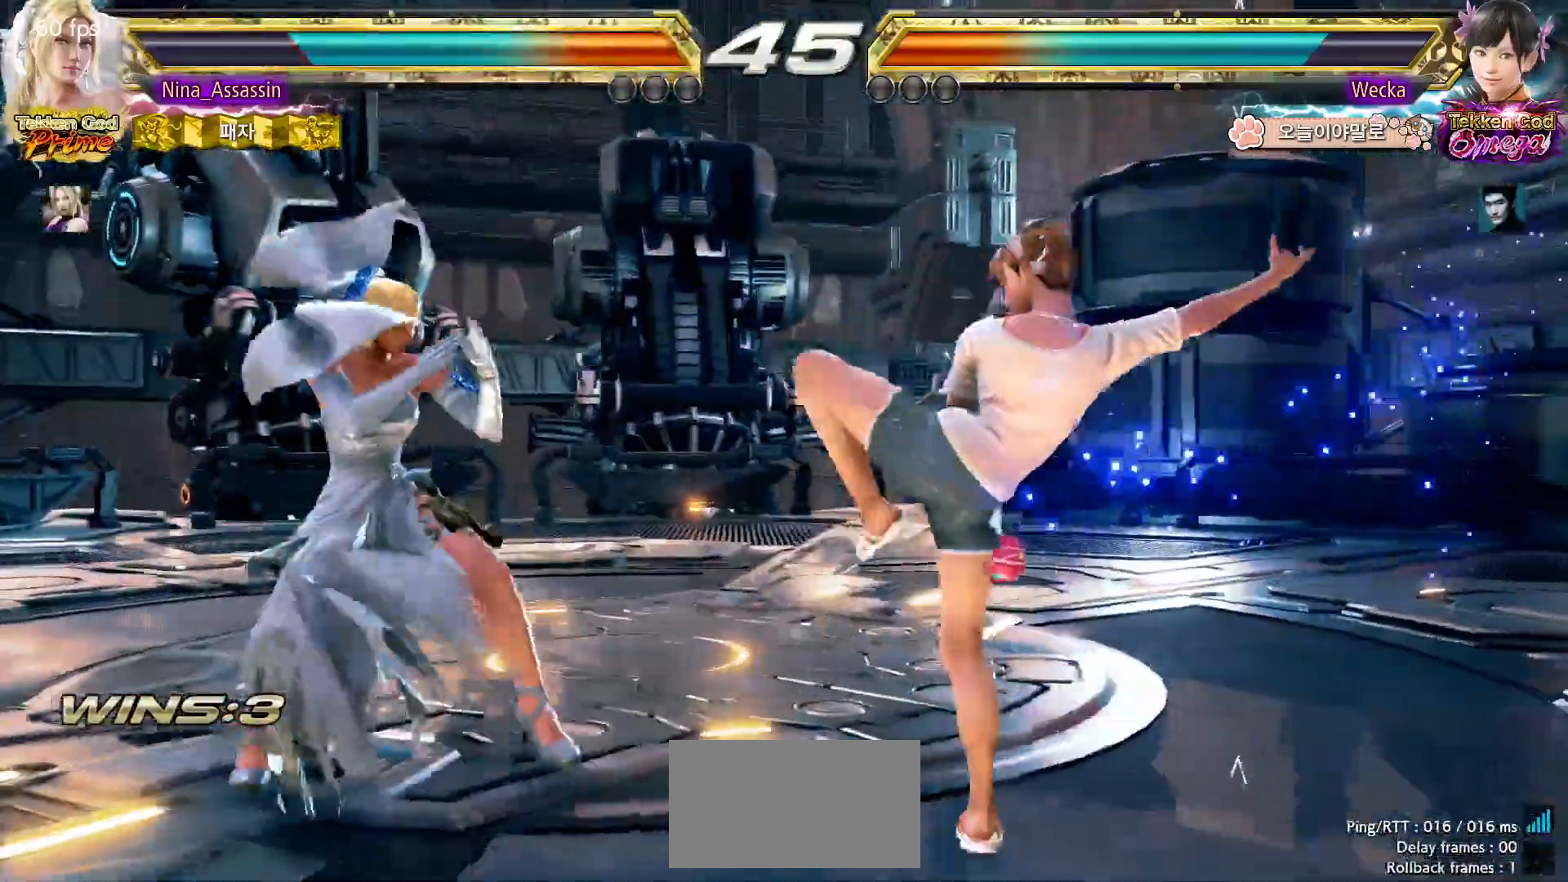
{"dt_ms": 500, "buttons": [], "left_stick": "center", "events": [[117, "left_stick", "center"], [150, "SQUARE", "down"], [233, "SQUARE", "up"], [283, "TRIANGLE", "down"], [367, "TRIANGLE", "up"]]}
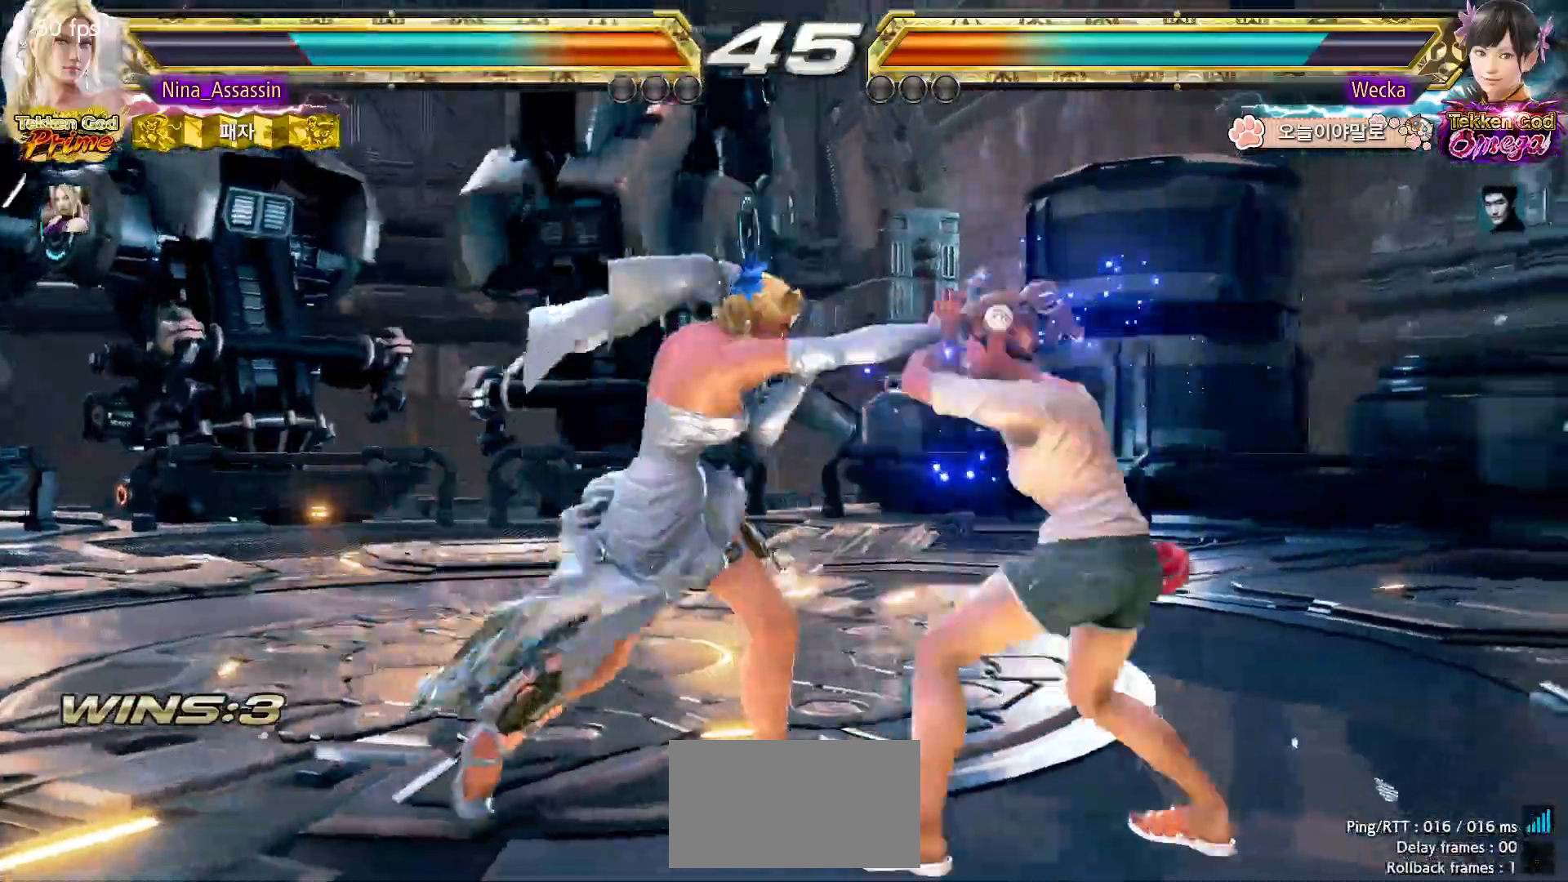
{"dt_ms": 500, "buttons": [], "left_stick": "left", "events": [[33, "left_stick", "down"], [117, "left_stick", "center"], [267, "SQUARE", "down"], [350, "SQUARE", "up"], [433, "left_stick", "left"]]}
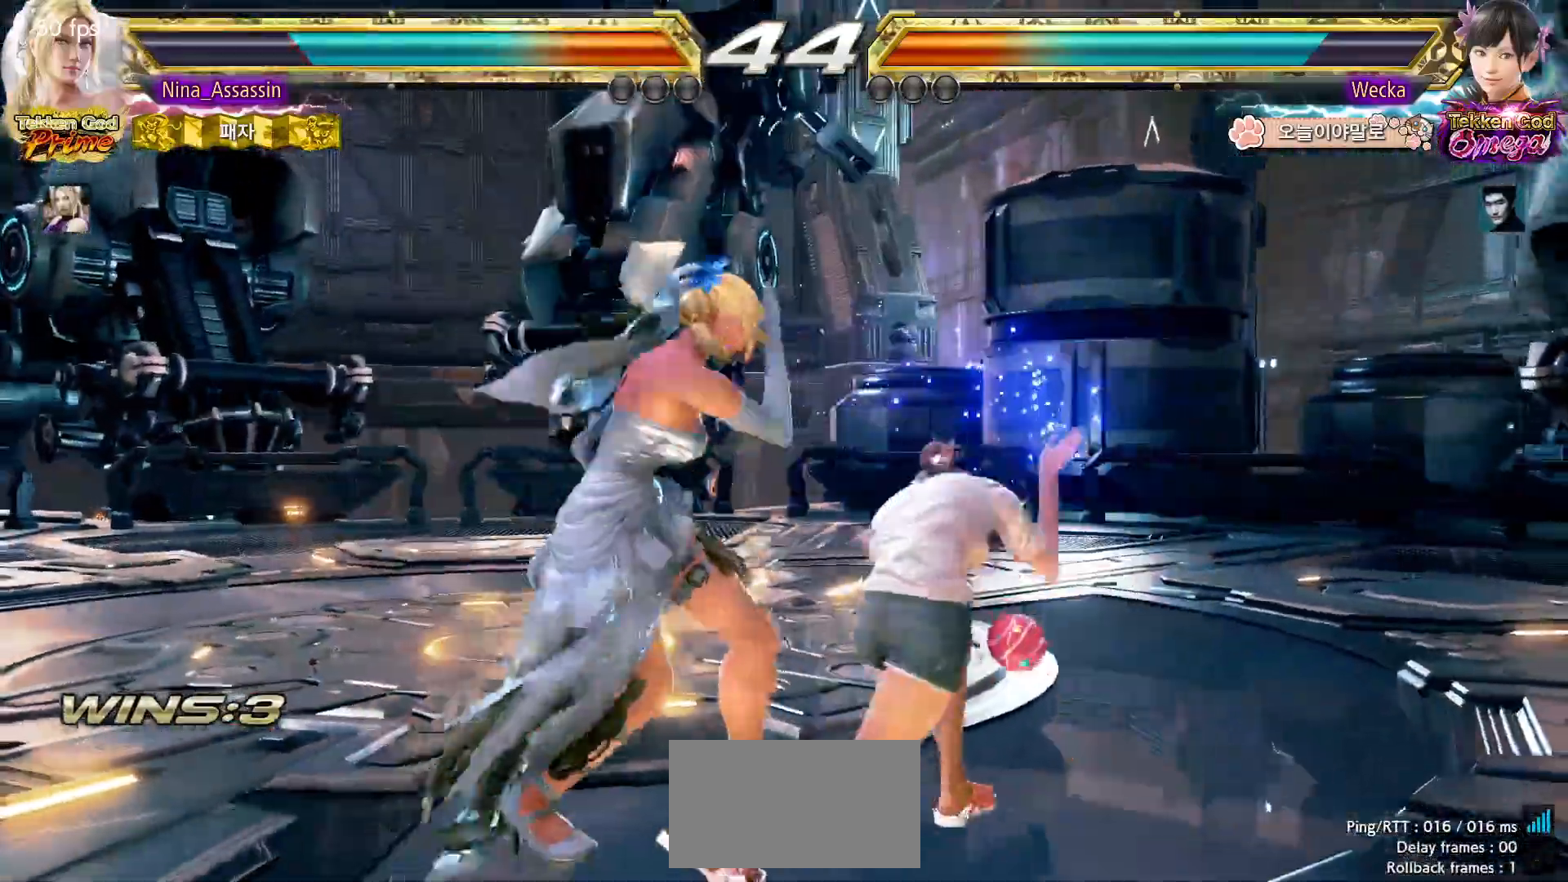
{"dt_ms": 500, "buttons": [], "left_stick": "center"}
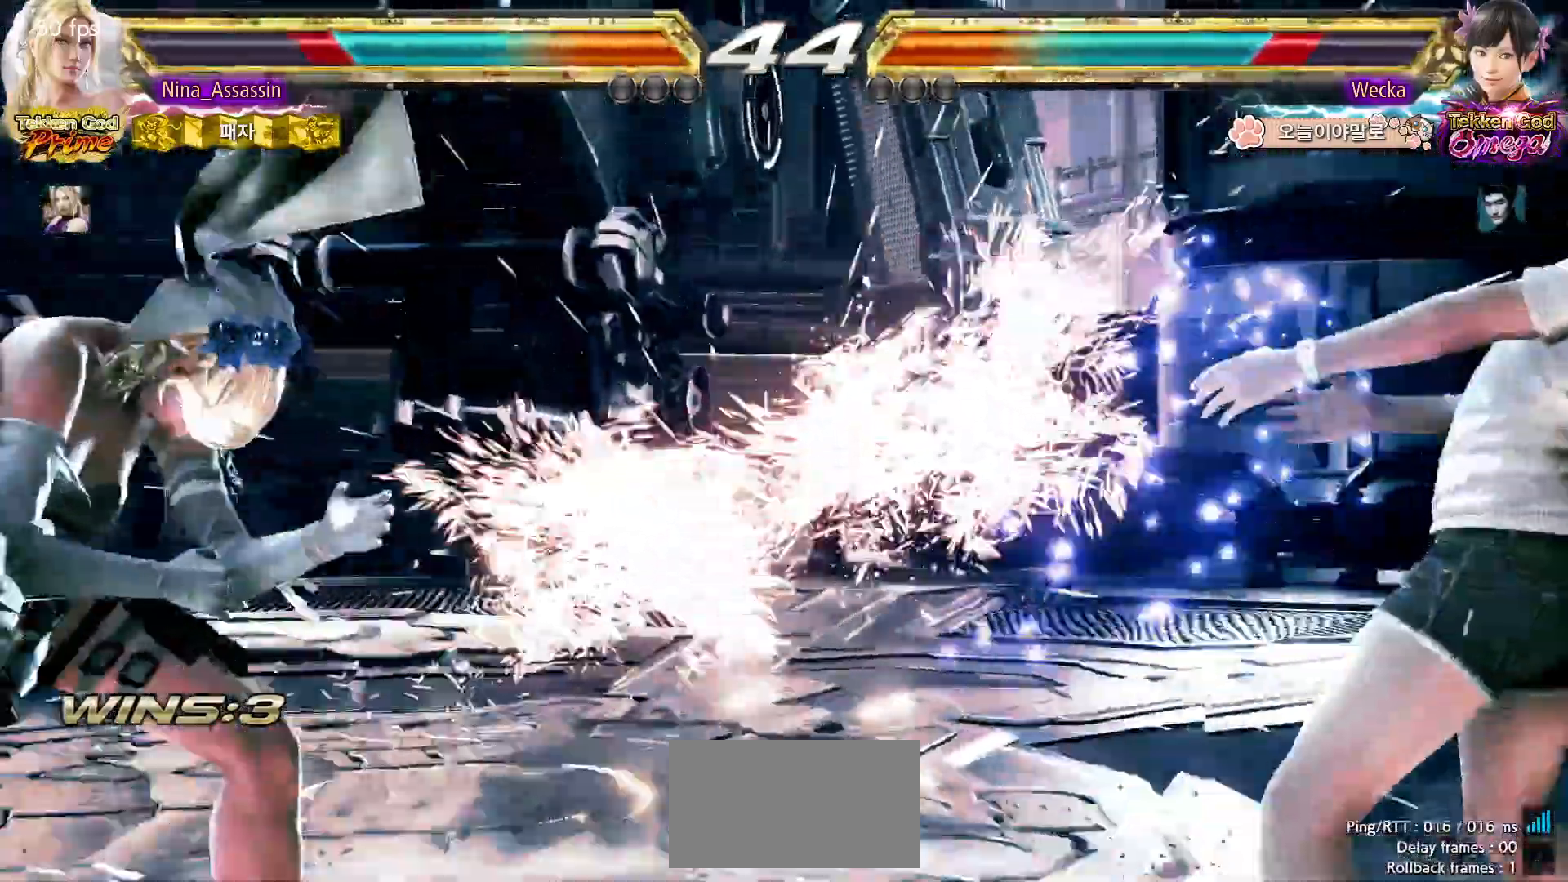
{"dt_ms": 500, "buttons": [], "left_stick": "right"}
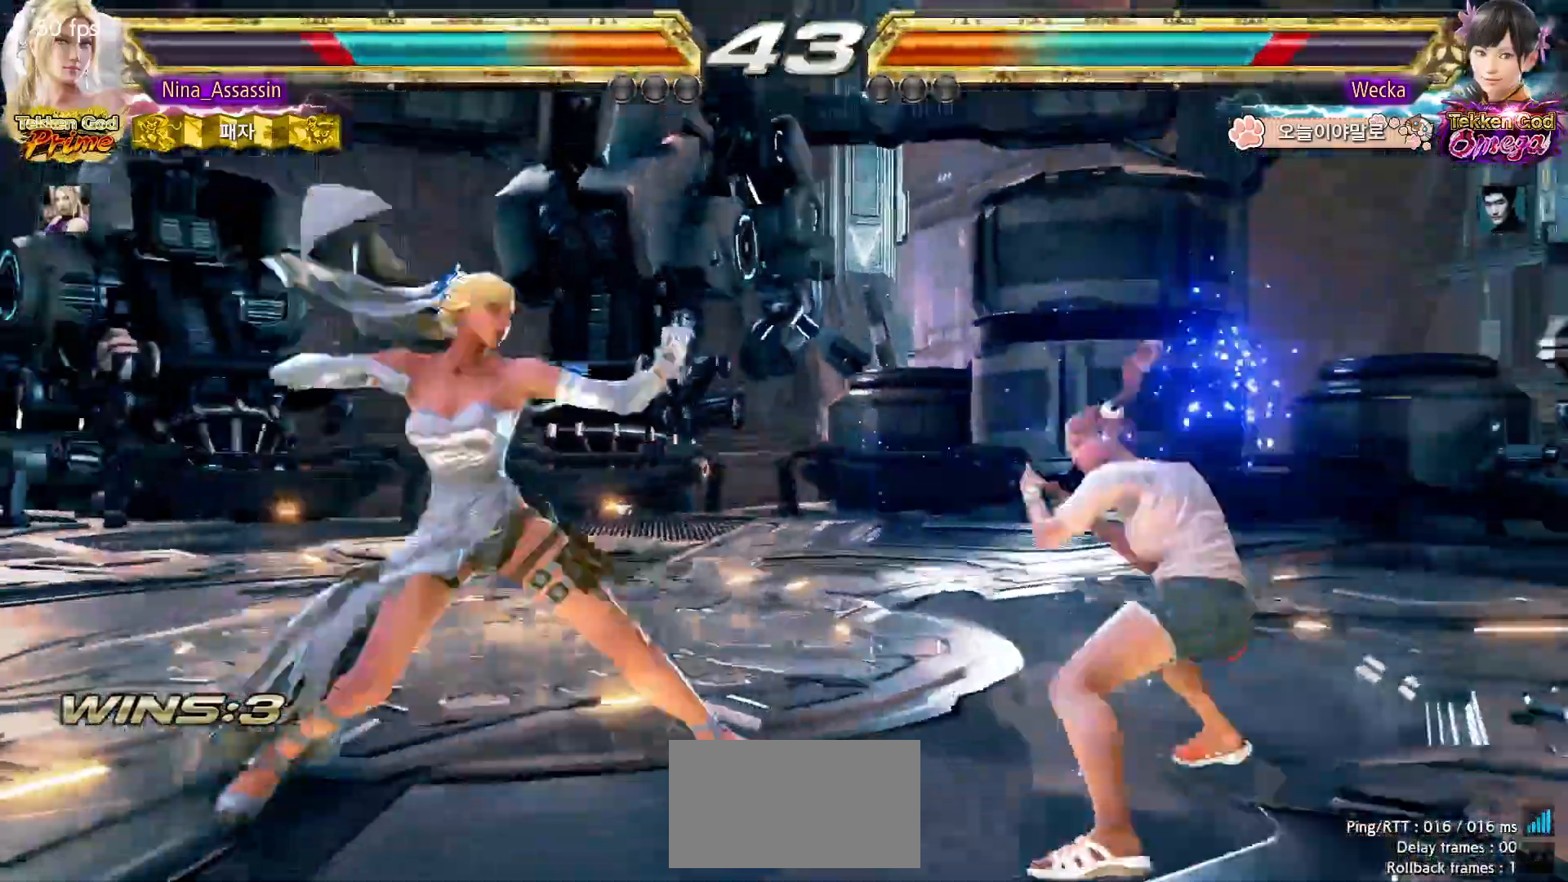
{"dt_ms": 500, "buttons": [], "left_stick": "center", "events": [[167, "left_stick", "center"], [250, "left_stick", "left"], [317, "left_stick", "center"], [383, "left_stick", "left"], [483, "left_stick", "center"]]}
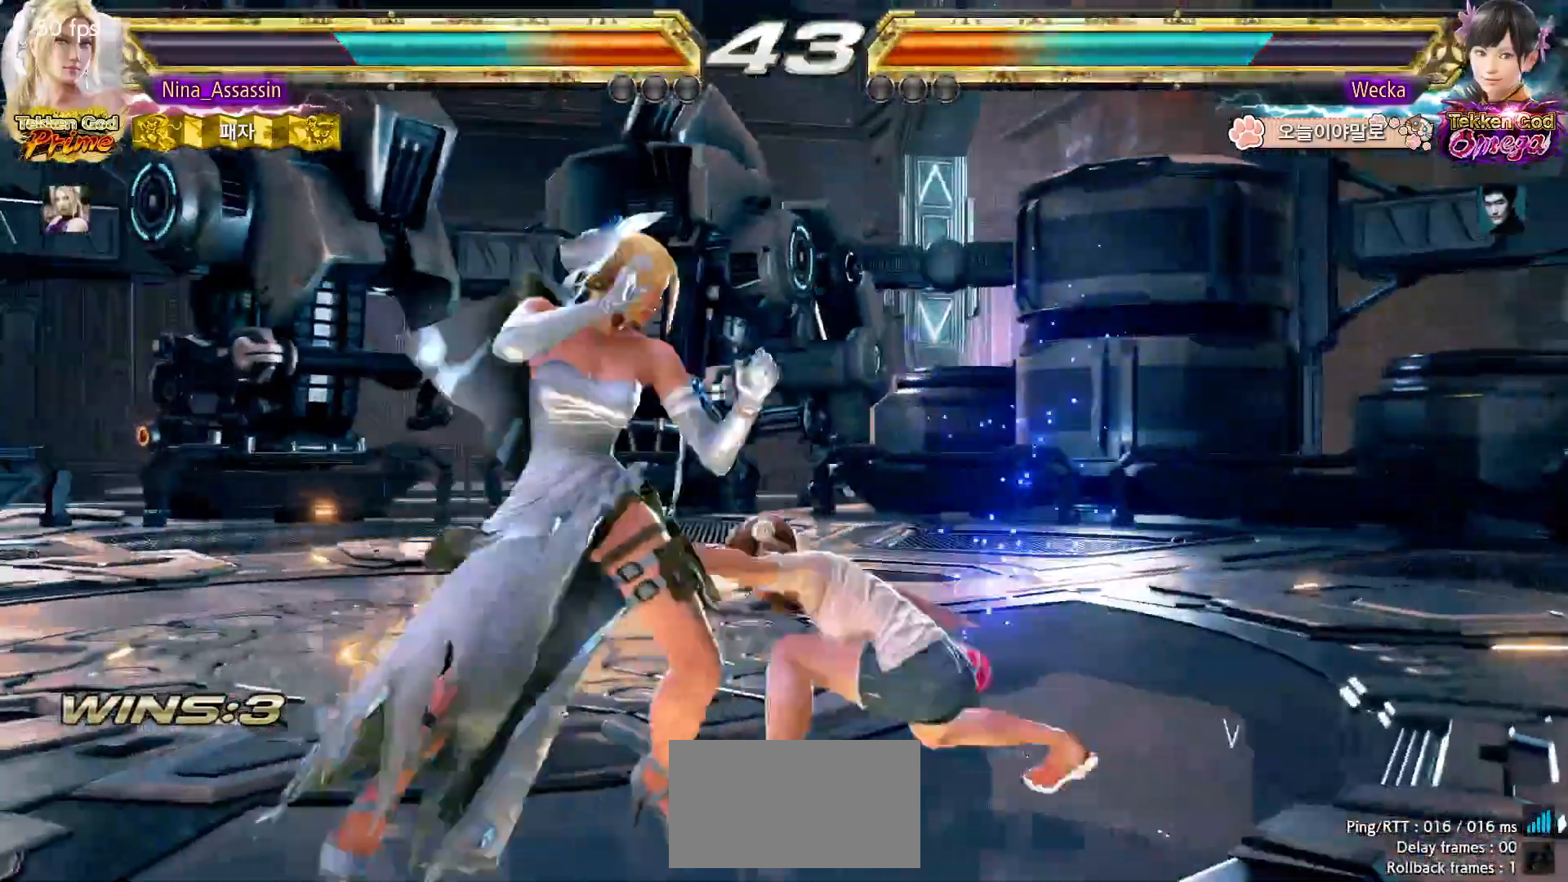
{"dt_ms": 500, "buttons": [], "left_stick": "left", "events": [[17, "left_stick", "left"], [117, "left_stick", "down-left"], [317, "left_stick", "center"], [367, "left_stick", "left"], [417, "left_stick", "center"], [500, "left_stick", "left"]]}
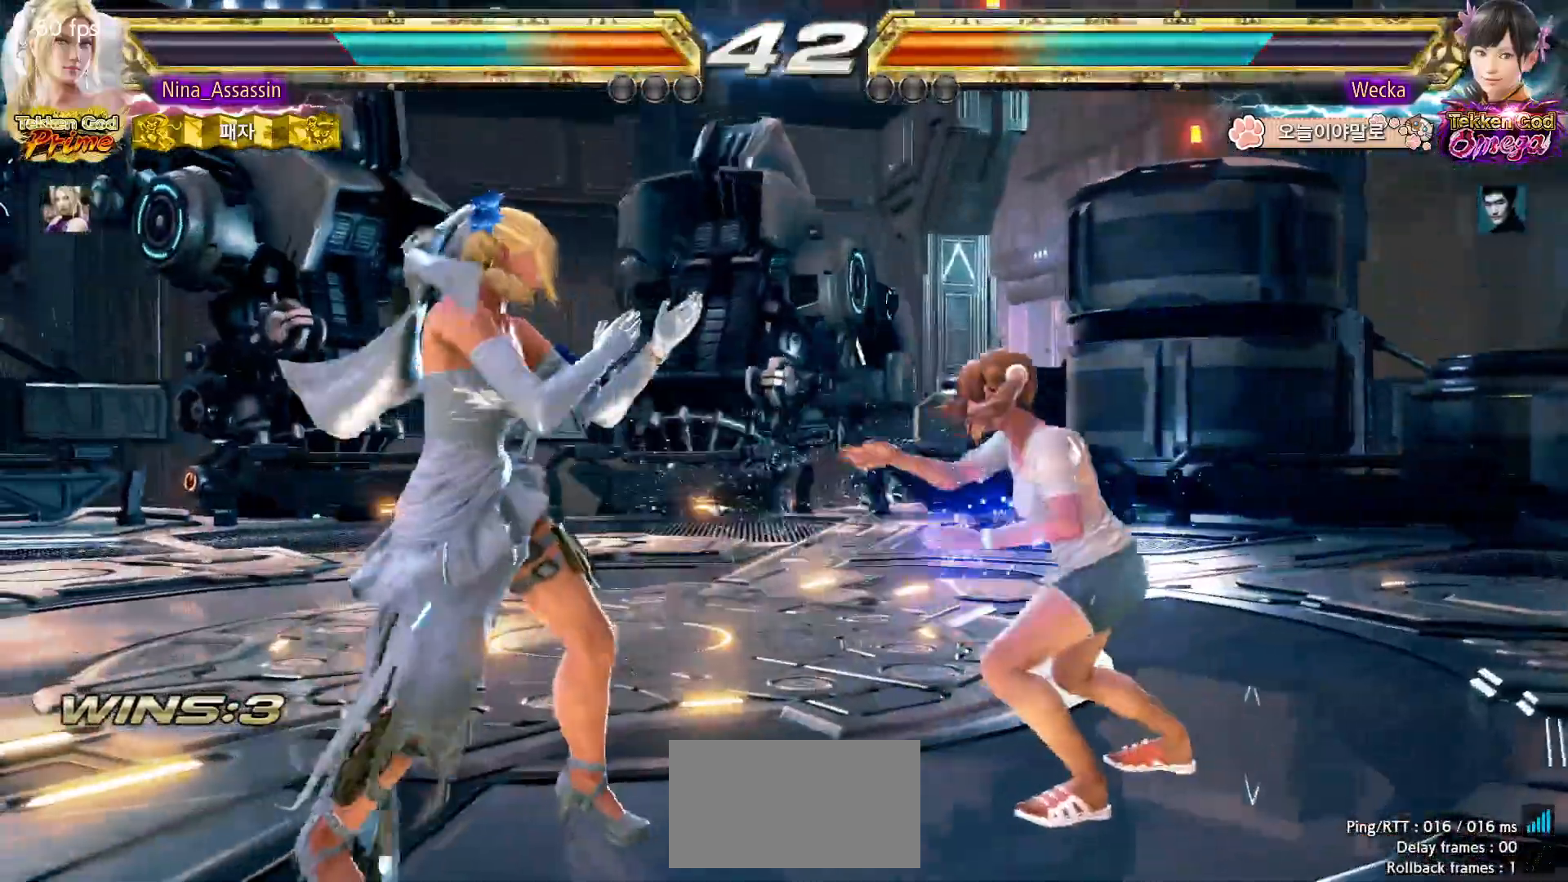
{"dt_ms": 500, "buttons": [], "left_stick": "center", "events": [[83, "left_stick", "down-right"], [100, "SQUARE", "down"], [183, "SQUARE", "up"], [233, "left_stick", "center"]]}
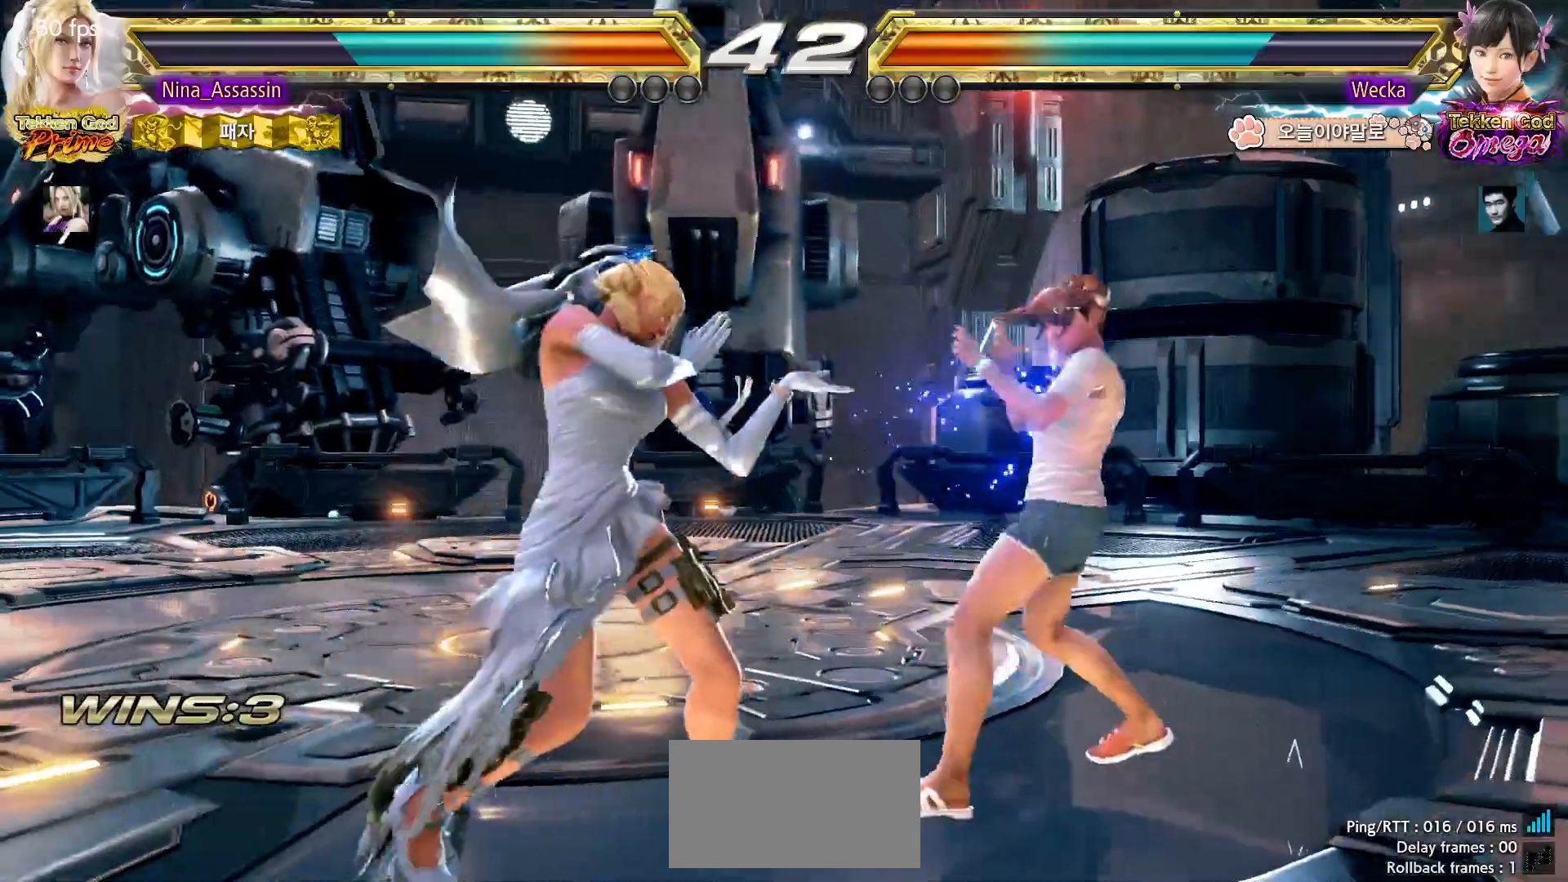
{"dt_ms": 500, "buttons": [], "left_stick": "down-left", "events": [[67, "left_stick", "left"], [150, "left_stick", "center"], [200, "left_stick", "left"], [383, "left_stick", "down-left"]]}
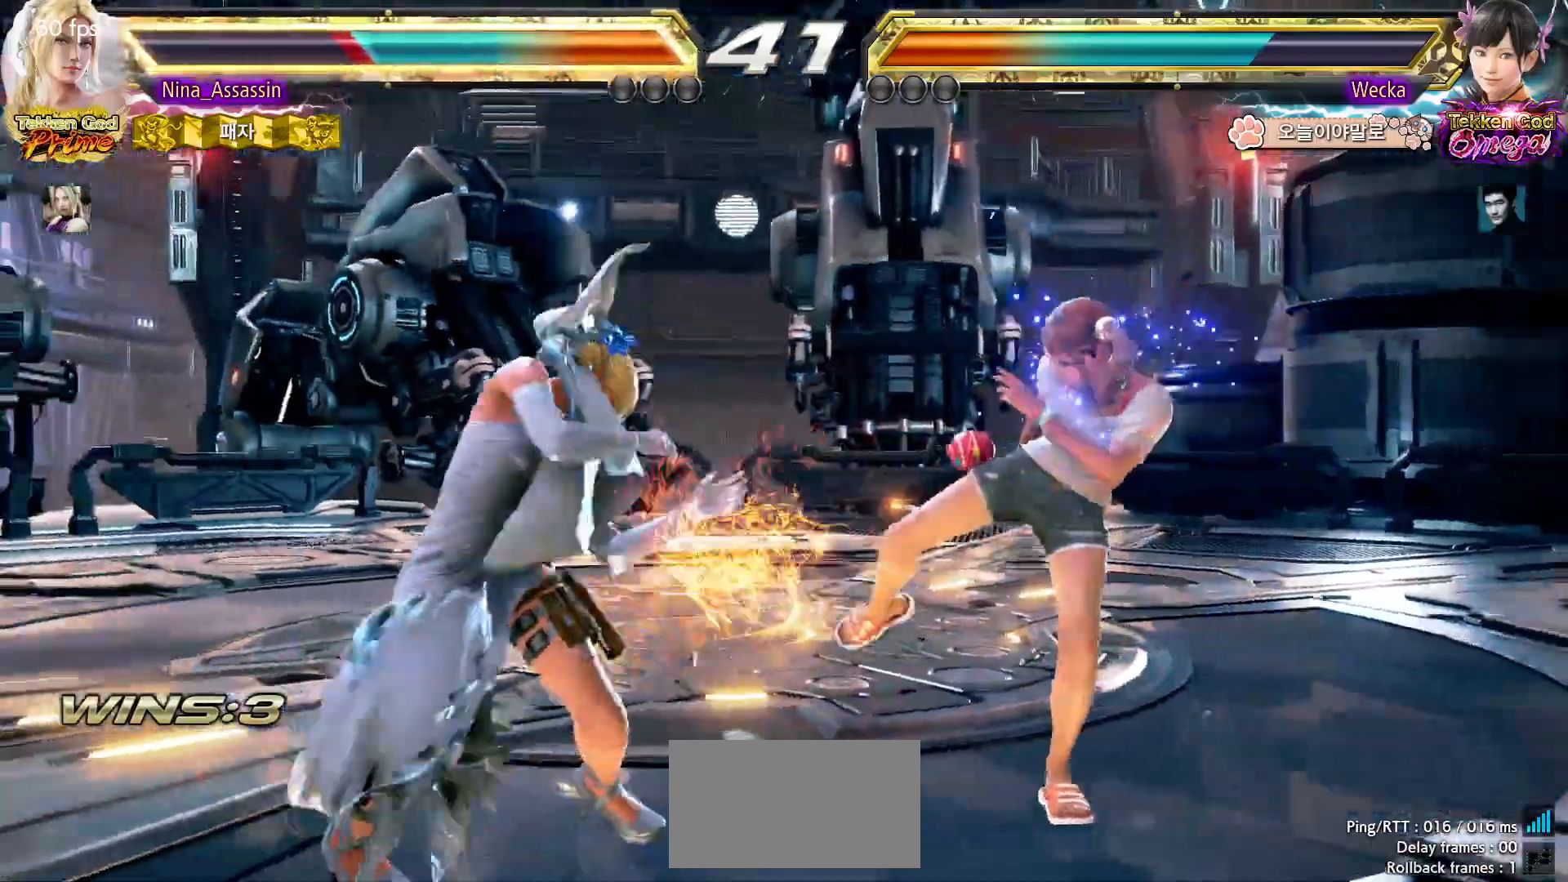
{"dt_ms": 500, "buttons": ["SQUARE"], "left_stick": "down-right", "events": [[17, "left_stick", "center"], [150, "left_stick", "up"], [250, "left_stick", "center"], [350, "left_stick", "up"], [450, "left_stick", "center"], [500, "SQUARE", "down"], [500, "left_stick", "down-right"]]}